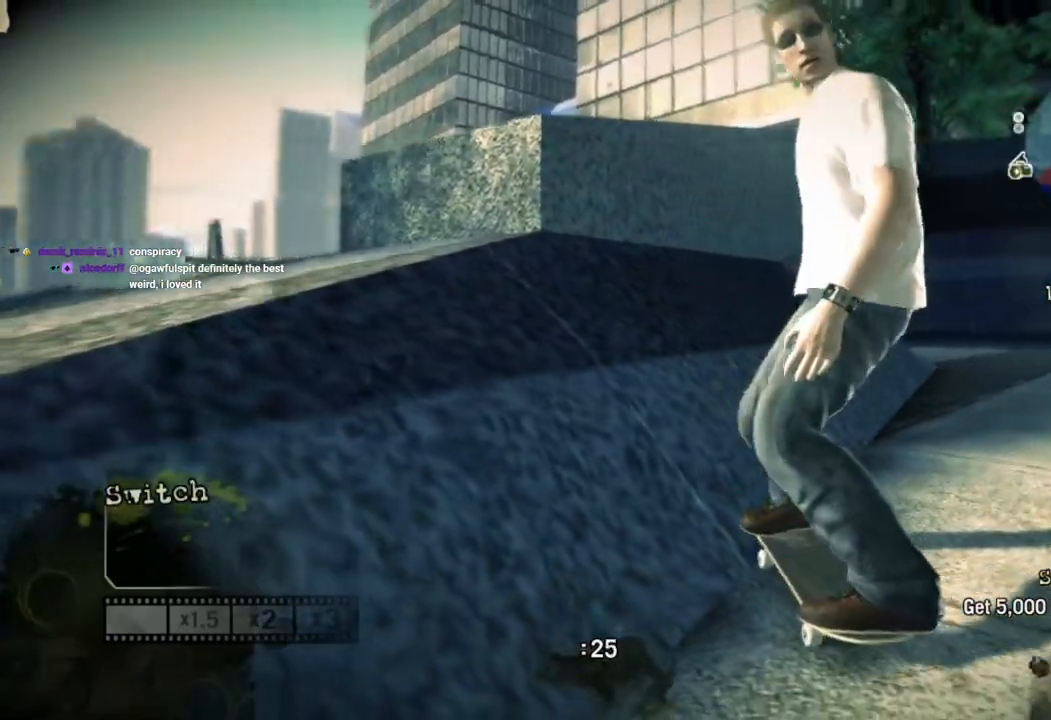
Gameplay with a controller (PlayStation layout); each line is a JSON object with the inputs held at the frame after it (dt_ms = milliseconds from this image to that frame). "events" lists button and stick changes between this image and that frame as [ms after this image, input, new state], when the widget could be followed in between.
{"dt_ms": 500, "buttons": [], "left_stick": "center", "right_stick": "center", "events": []}
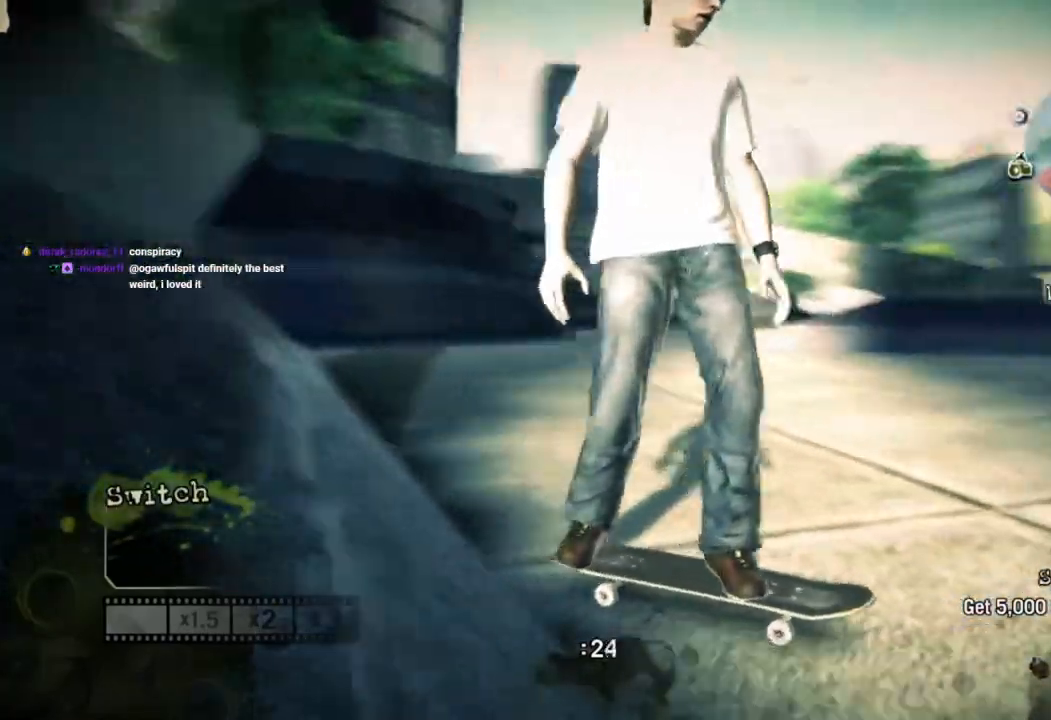
{"dt_ms": 500, "buttons": ["CROSS"], "left_stick": "left", "right_stick": "center", "events": [[250, "CROSS", "down"], [283, "left_stick", "left"]]}
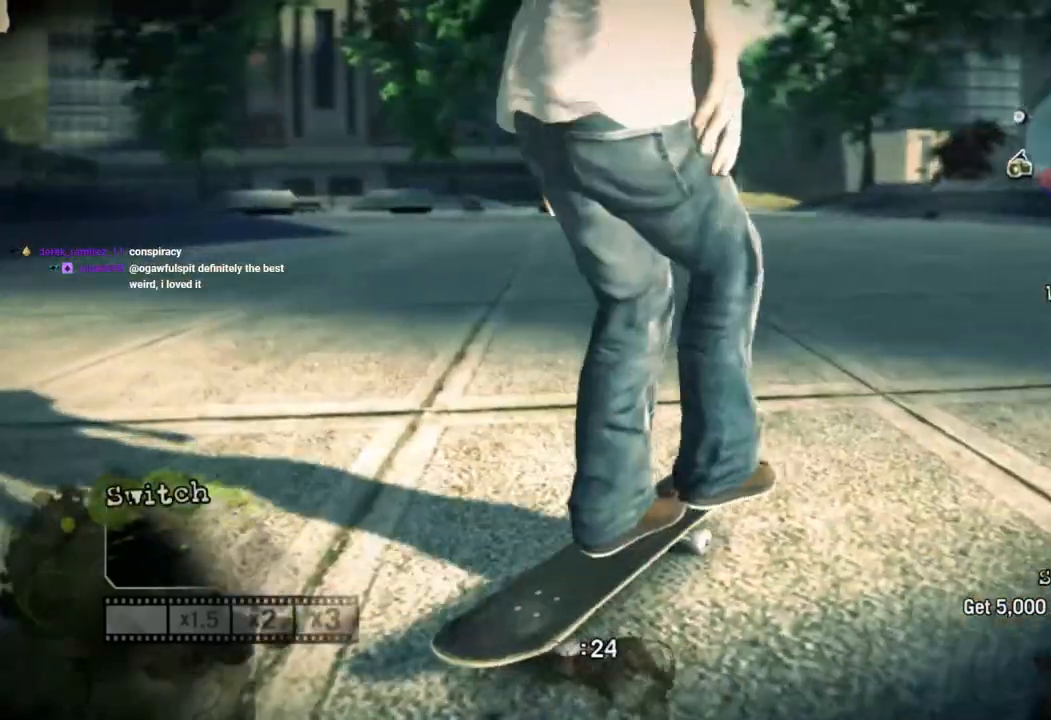
{"dt_ms": 500, "buttons": ["CROSS"], "left_stick": "left", "right_stick": "center", "events": []}
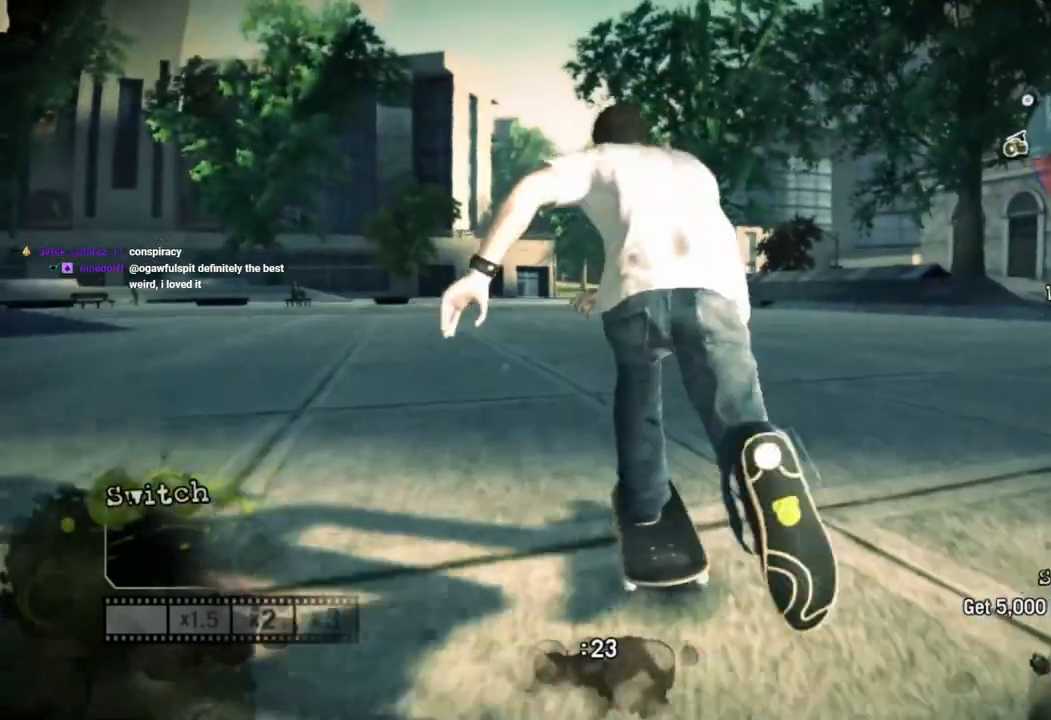
{"dt_ms": 500, "buttons": ["CROSS"], "left_stick": "center", "right_stick": "center", "events": [[117, "left_stick", "center"]]}
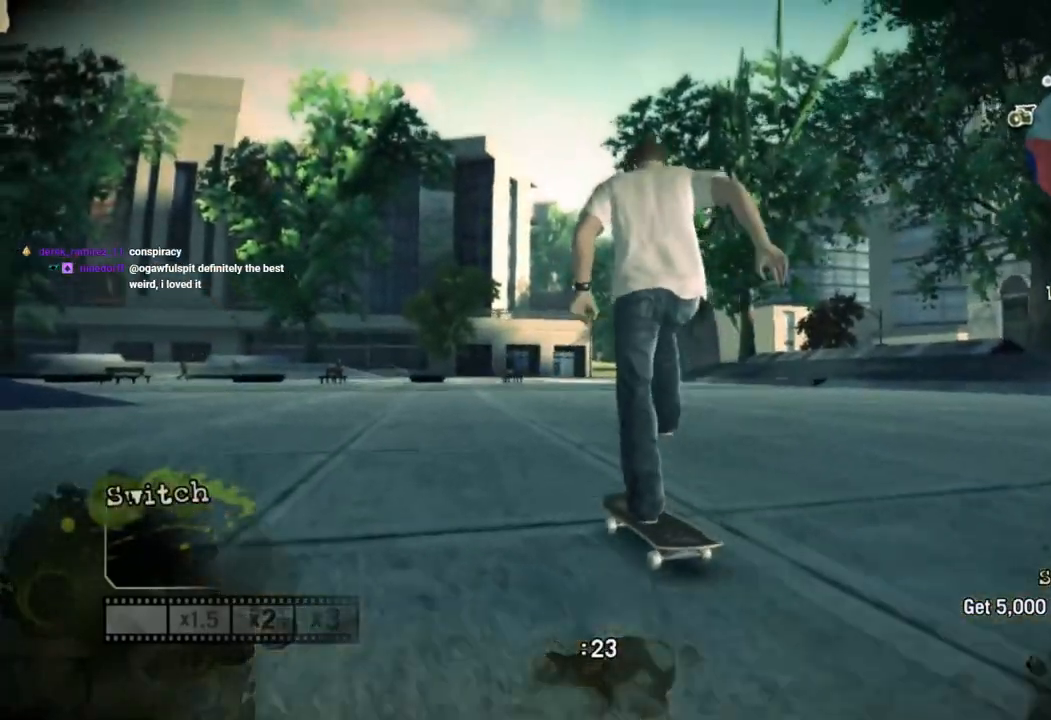
{"dt_ms": 500, "buttons": [], "left_stick": "center", "right_stick": "center", "events": [[300, "left_stick", "right"], [400, "CROSS", "up"], [450, "left_stick", "center"]]}
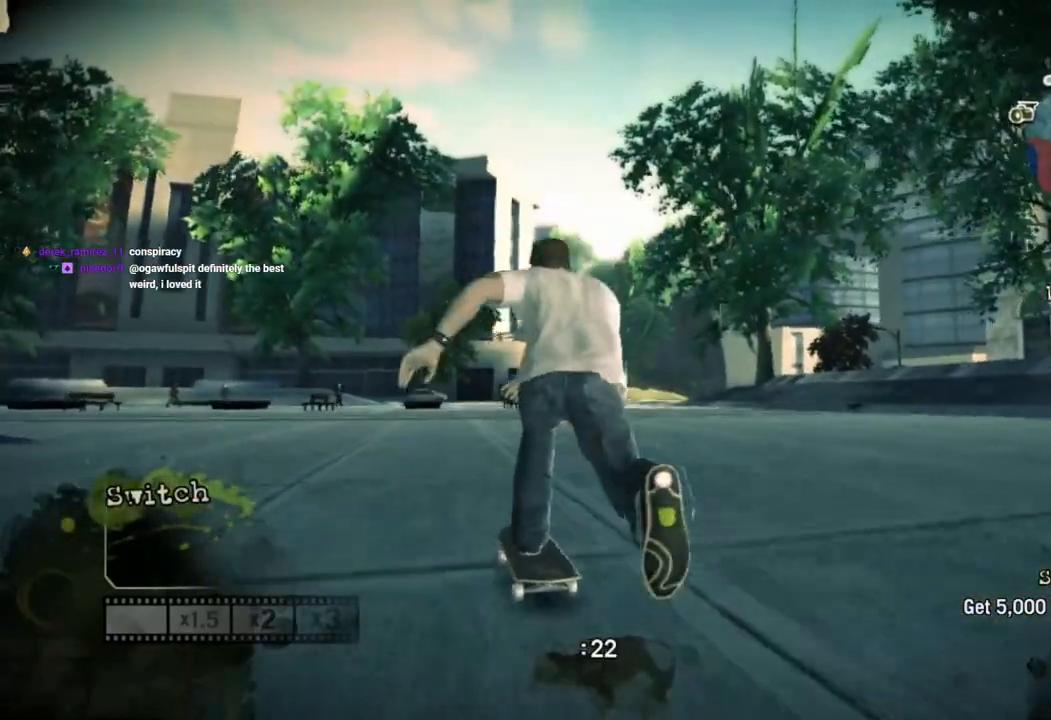
{"dt_ms": 500, "buttons": [], "left_stick": "left", "right_stick": "down-left", "events": [[67, "right_stick", "up-right"], [367, "left_stick", "left"], [450, "right_stick", "down-left"]]}
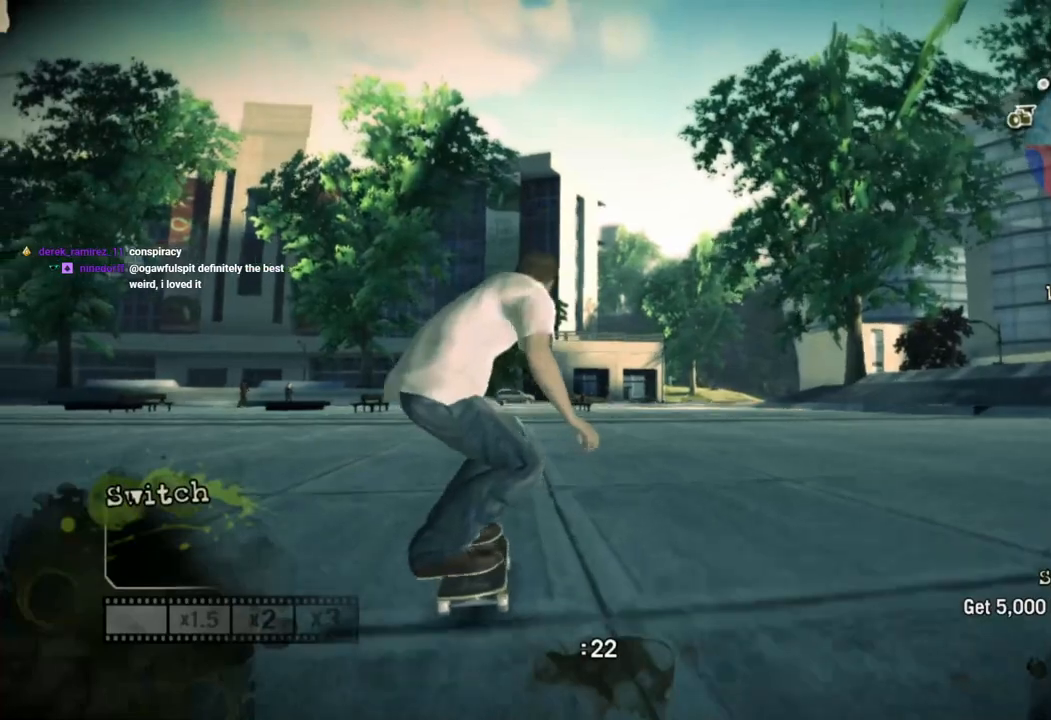
{"dt_ms": 500, "buttons": [], "left_stick": "left", "right_stick": "center", "events": [[83, "right_stick", "center"]]}
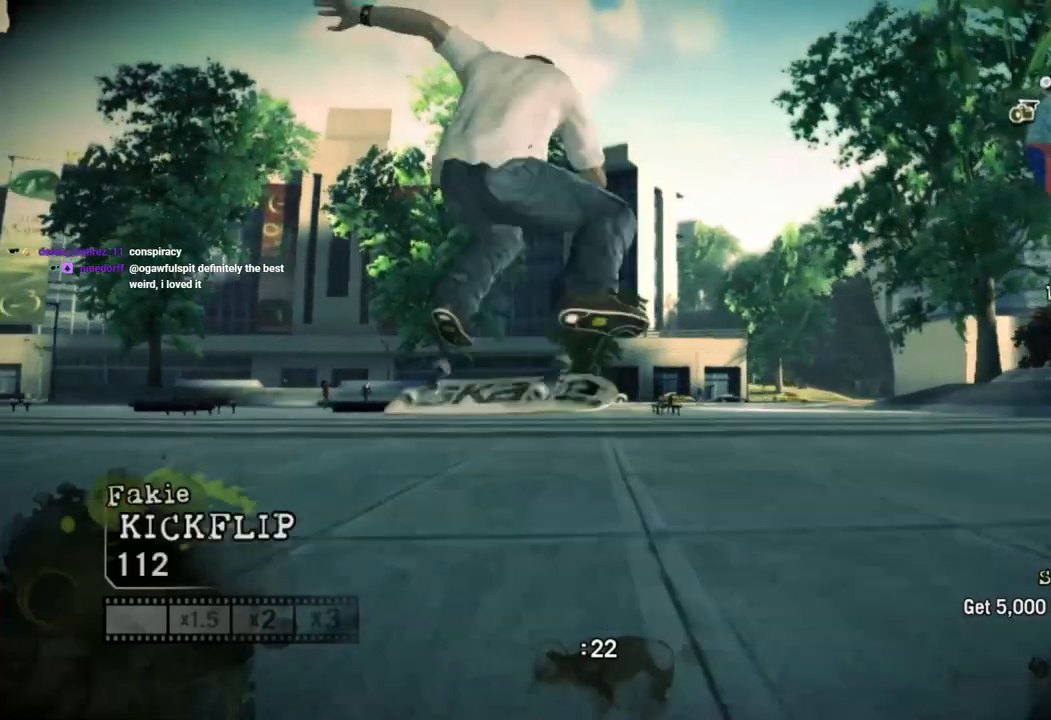
{"dt_ms": 500, "buttons": [], "left_stick": "right", "right_stick": "center", "events": [[117, "left_stick", "center"], [483, "left_stick", "right"]]}
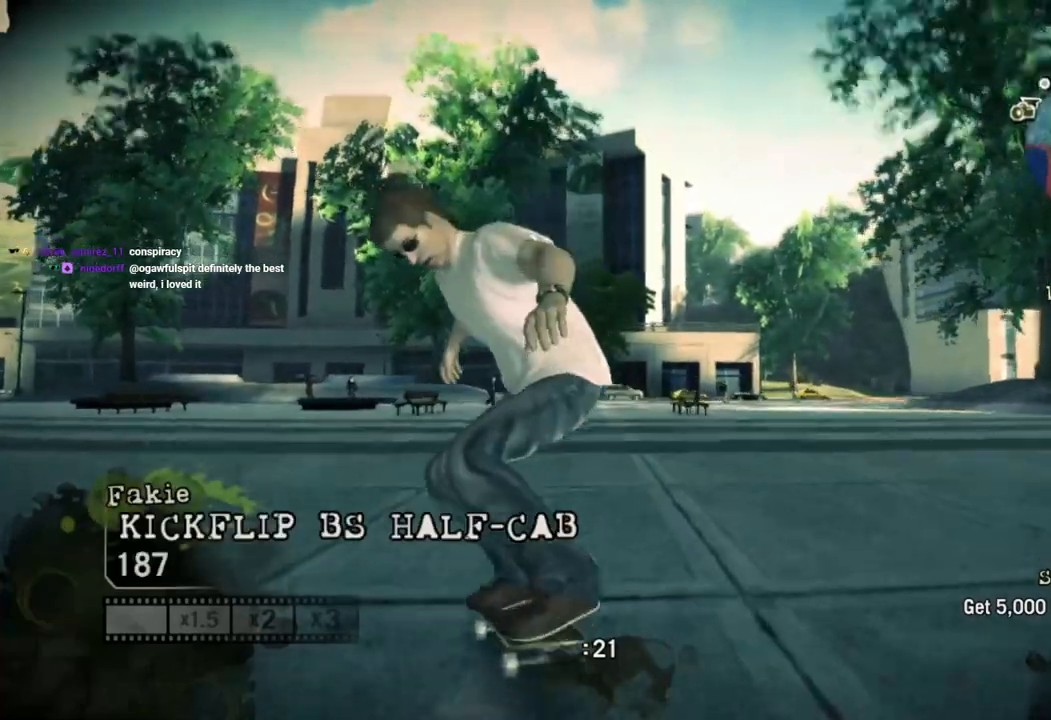
{"dt_ms": 500, "buttons": [], "left_stick": "left", "right_stick": "up-right", "events": [[233, "left_stick", "center"], [367, "left_stick", "left"], [500, "right_stick", "up-right"]]}
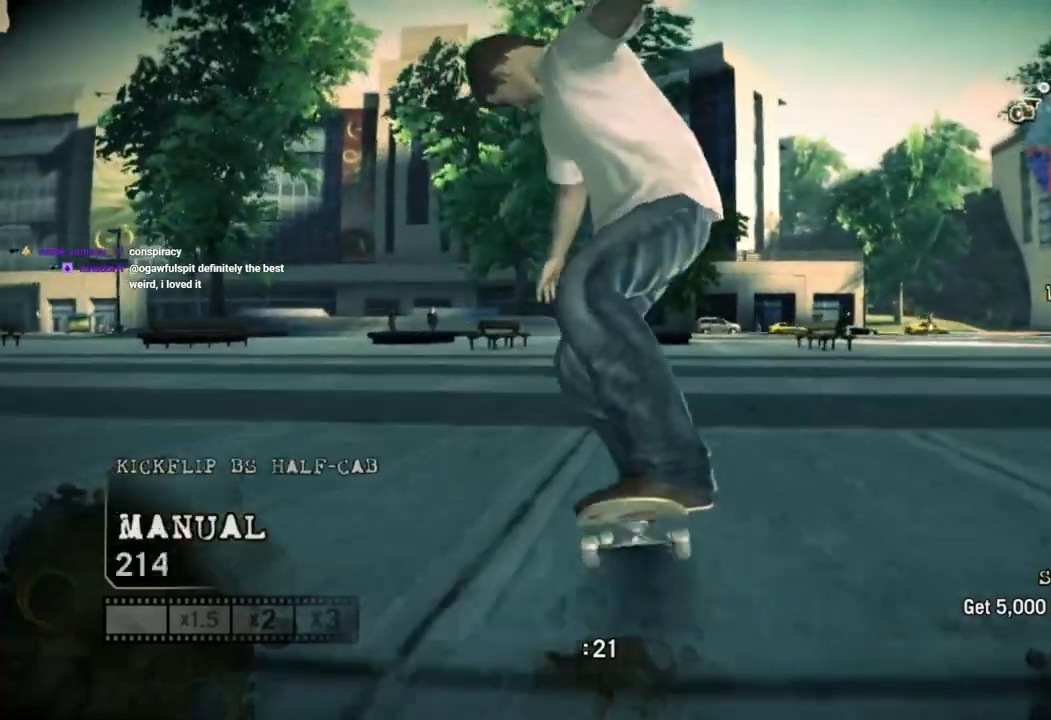
{"dt_ms": 500, "buttons": [], "left_stick": "center", "right_stick": "center", "events": [[500, "left_stick", "center"], [500, "right_stick", "center"]]}
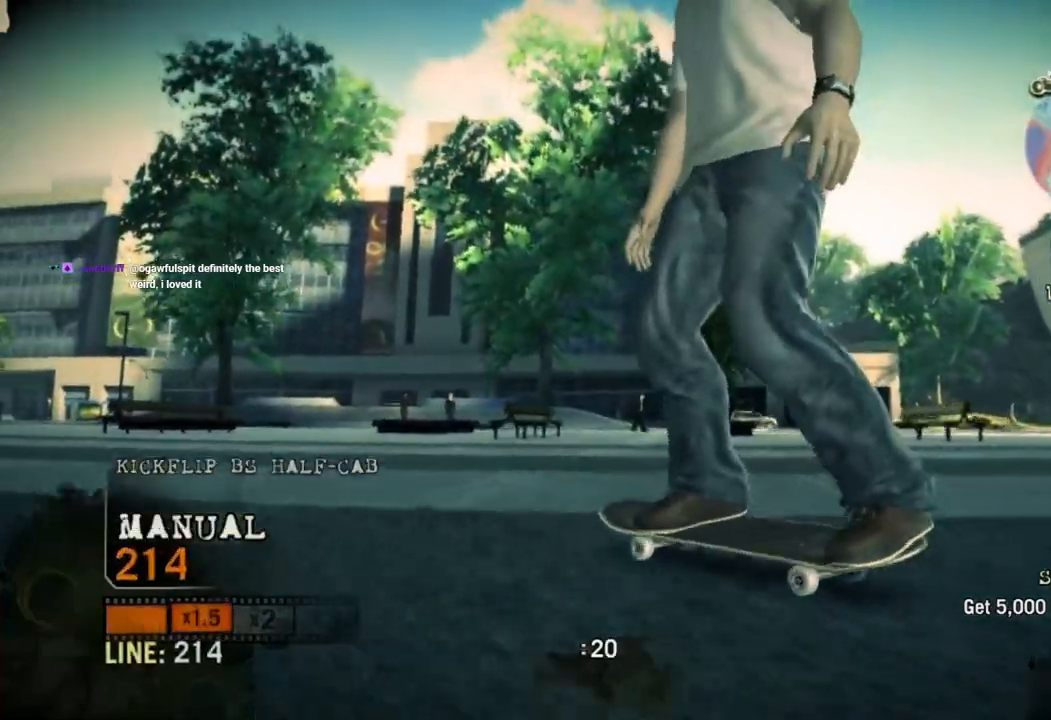
{"dt_ms": 500, "buttons": [], "left_stick": "right", "right_stick": "center", "events": [[83, "left_stick", "right"]]}
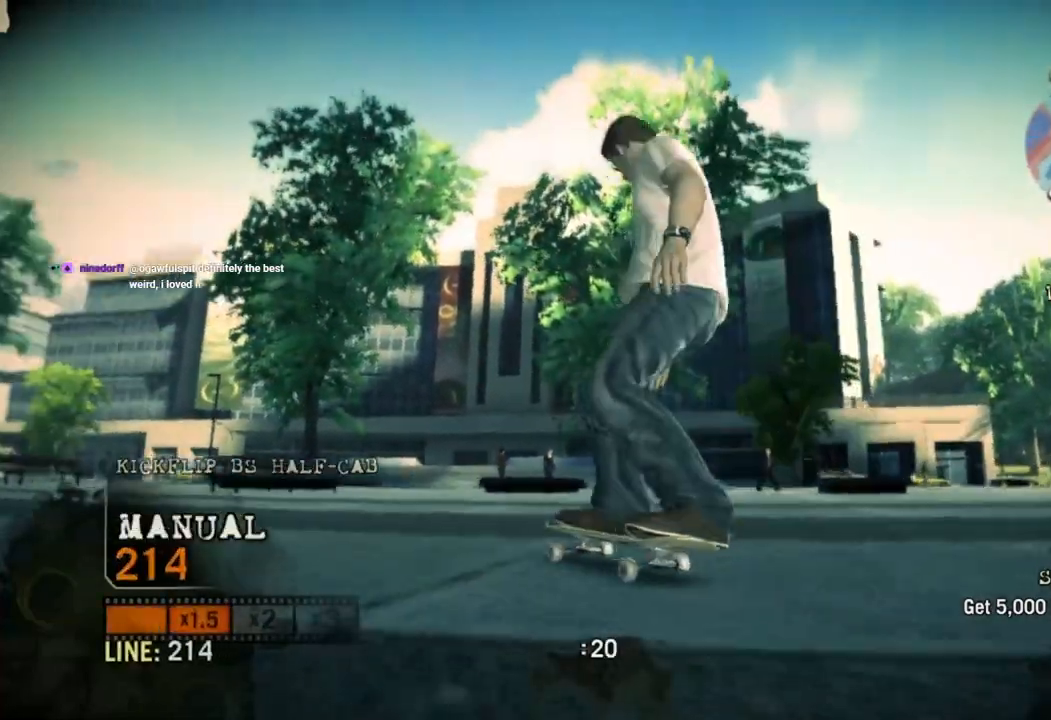
{"dt_ms": 500, "buttons": [], "left_stick": "center", "right_stick": "up-right", "events": [[50, "right_stick", "up-right"], [83, "left_stick", "center"], [350, "left_stick", "right"], [467, "left_stick", "center"]]}
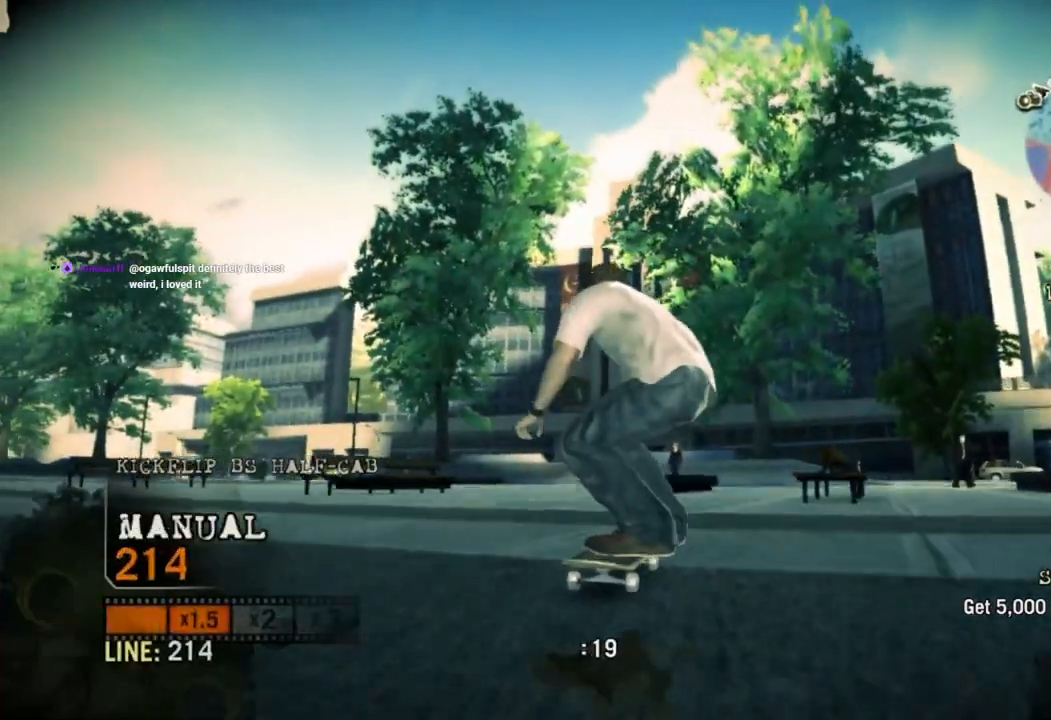
{"dt_ms": 500, "buttons": [], "left_stick": "left", "right_stick": "center", "events": [[200, "left_stick", "right"], [333, "left_stick", "center"], [383, "right_stick", "down-left"], [450, "left_stick", "left"], [467, "right_stick", "center"]]}
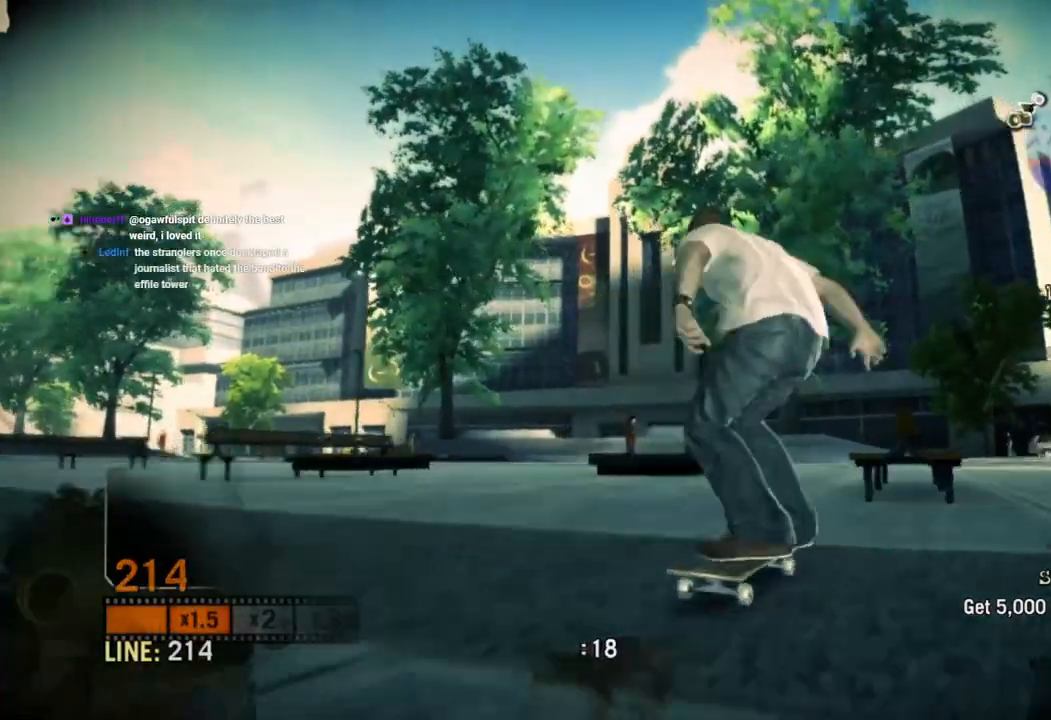
{"dt_ms": 500, "buttons": [], "left_stick": "center", "right_stick": "center", "events": [[483, "left_stick", "center"]]}
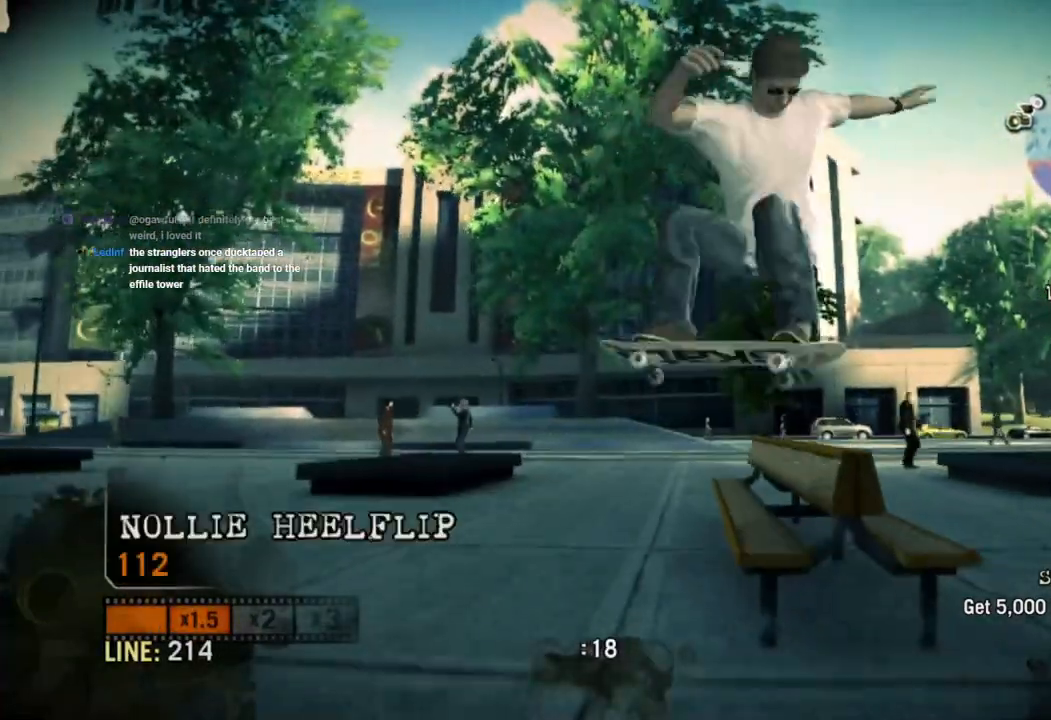
{"dt_ms": 500, "buttons": [], "left_stick": "left", "right_stick": "center", "events": [[467, "left_stick", "left"]]}
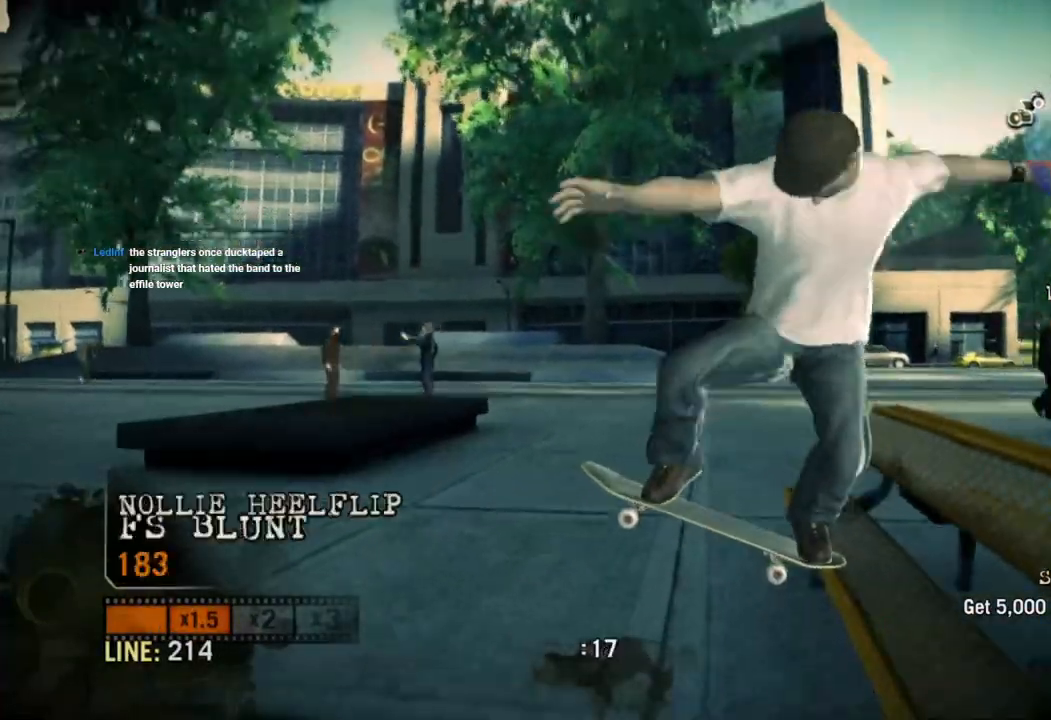
{"dt_ms": 500, "buttons": [], "left_stick": "left", "right_stick": "center", "events": [[33, "right_stick", "down-left"], [83, "right_stick", "up-right"], [233, "right_stick", "center"]]}
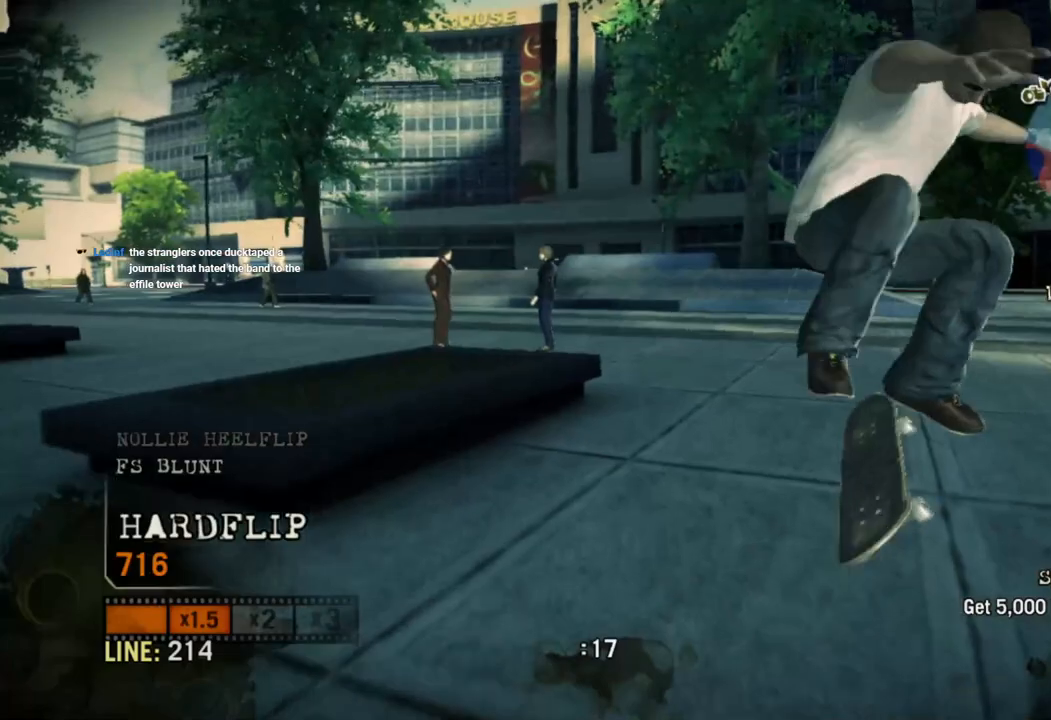
{"dt_ms": 1000, "buttons": ["CROSS"], "left_stick": "left", "right_stick": "center"}
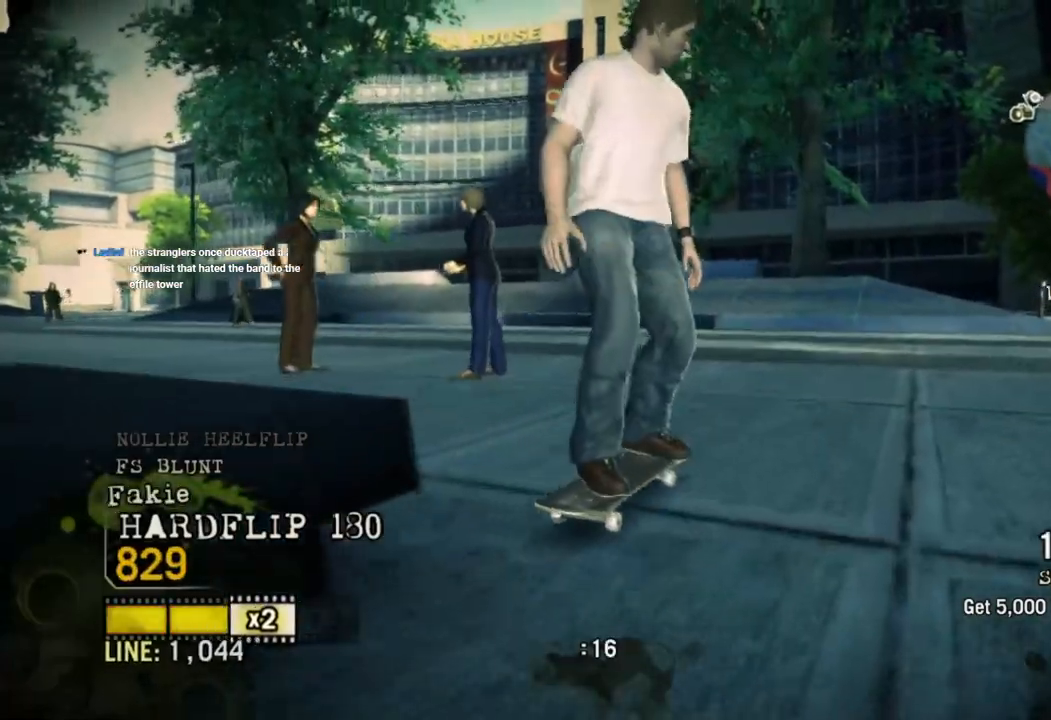
{"dt_ms": 500, "buttons": ["CROSS"], "left_stick": "center", "right_stick": "center", "events": [[67, "CROSS", "up"], [117, "CROSS", "down"], [350, "left_stick", "center"]]}
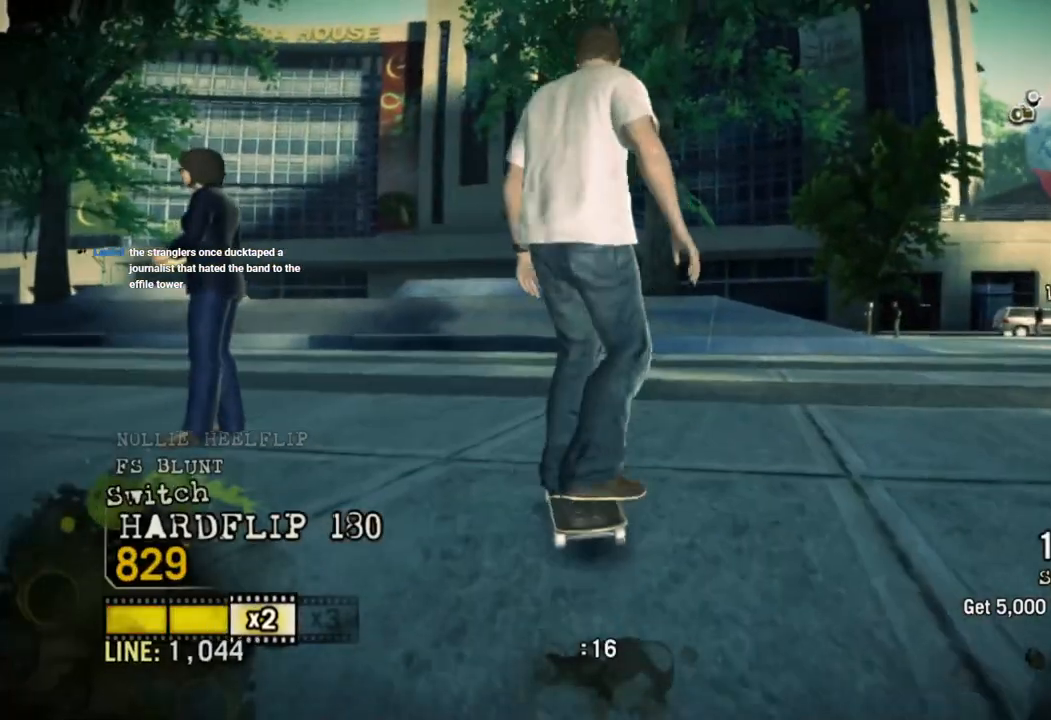
{"dt_ms": 500, "buttons": ["CROSS"], "left_stick": "left", "right_stick": "center", "events": [[350, "left_stick", "left"]]}
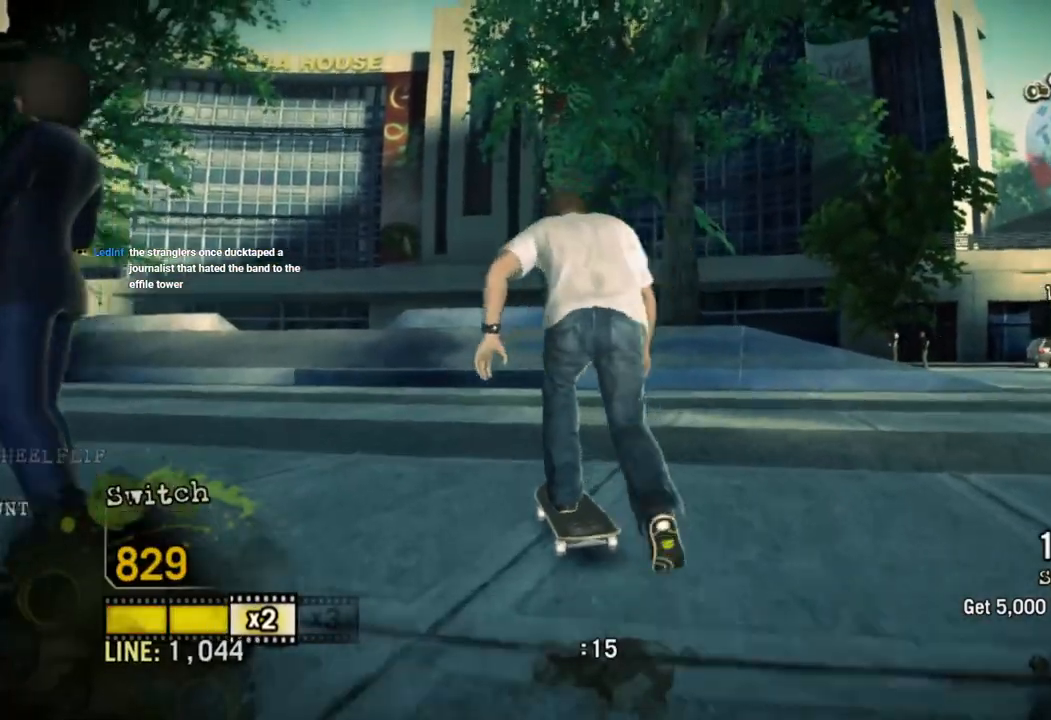
{"dt_ms": 500, "buttons": ["CROSS"], "left_stick": "center", "right_stick": "center", "events": [[17, "left_stick", "center"], [300, "left_stick", "left"], [450, "left_stick", "center"]]}
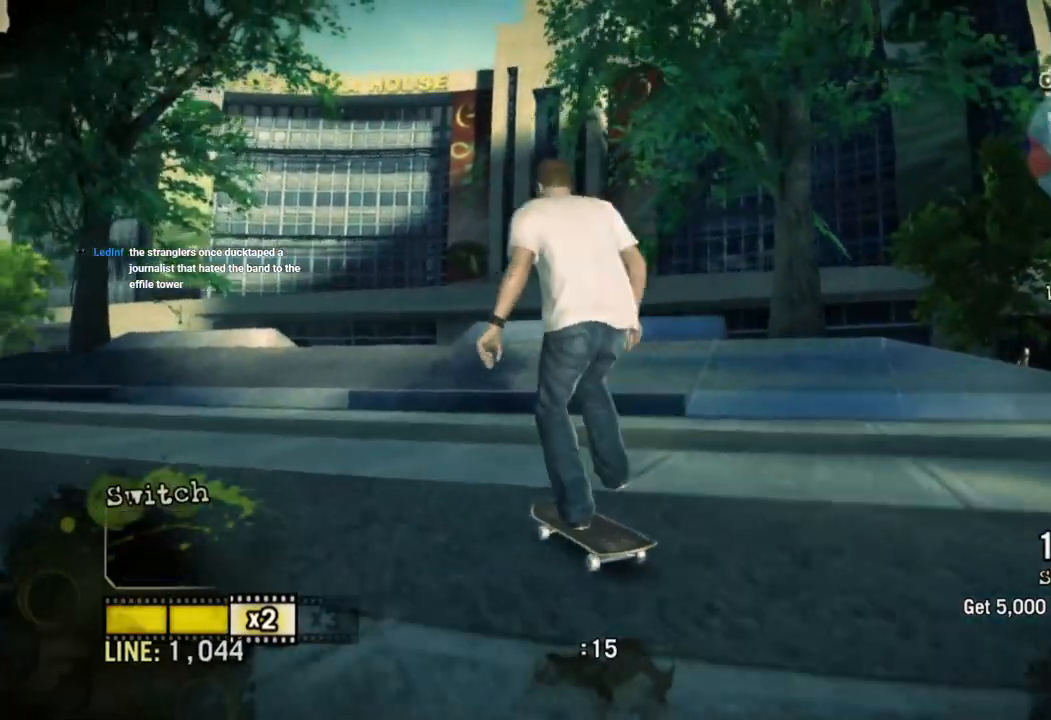
{"dt_ms": 500, "buttons": ["CROSS"], "left_stick": "center", "right_stick": "center", "events": []}
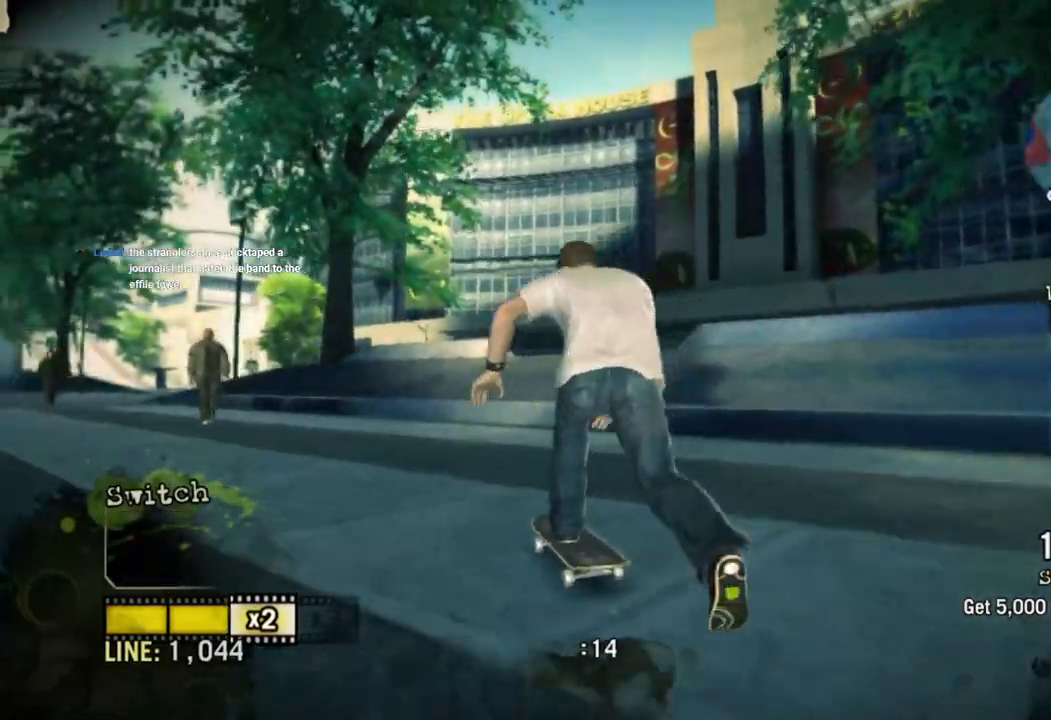
{"dt_ms": 500, "buttons": [], "left_stick": "center", "right_stick": "up-right", "events": [[100, "CROSS", "up"], [167, "left_stick", "left"], [267, "right_stick", "up-right"], [300, "left_stick", "center"]]}
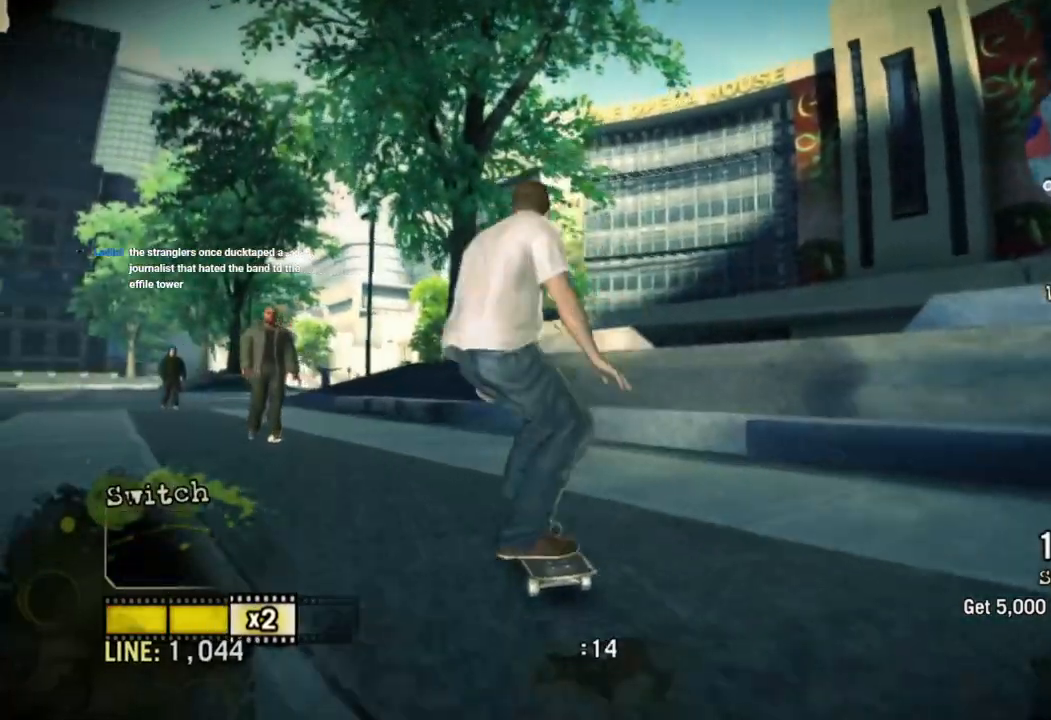
{"dt_ms": 500, "buttons": [], "left_stick": "left", "right_stick": "down-left", "events": [[417, "left_stick", "left"], [483, "right_stick", "down-left"]]}
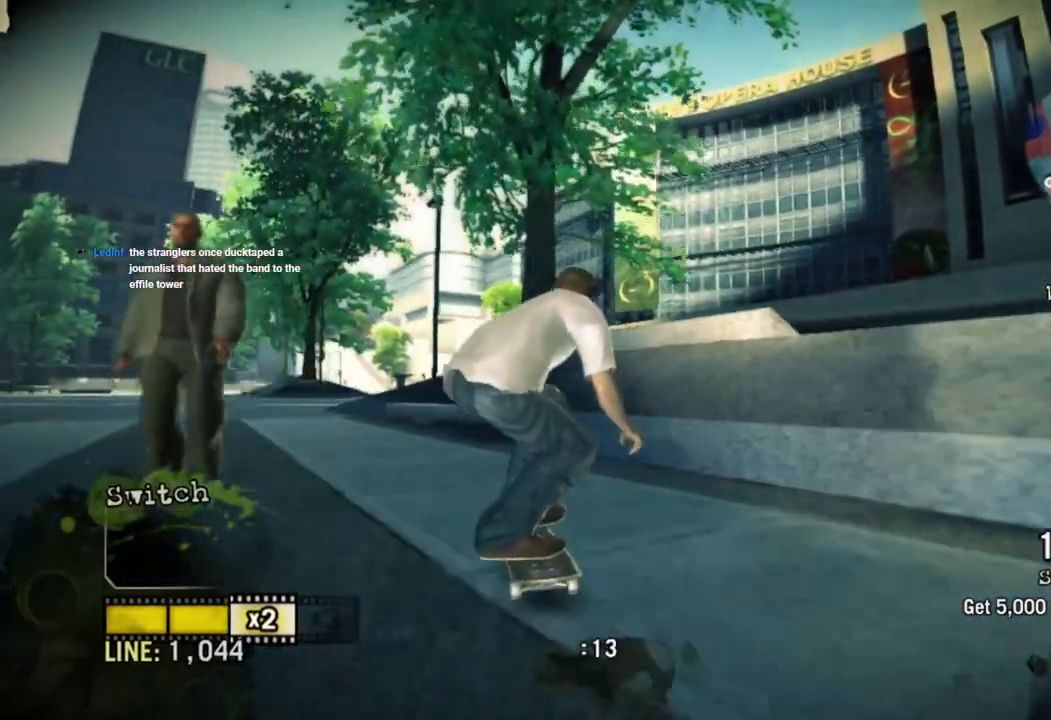
{"dt_ms": 500, "buttons": [], "left_stick": "left", "right_stick": "center", "events": [[83, "right_stick", "center"]]}
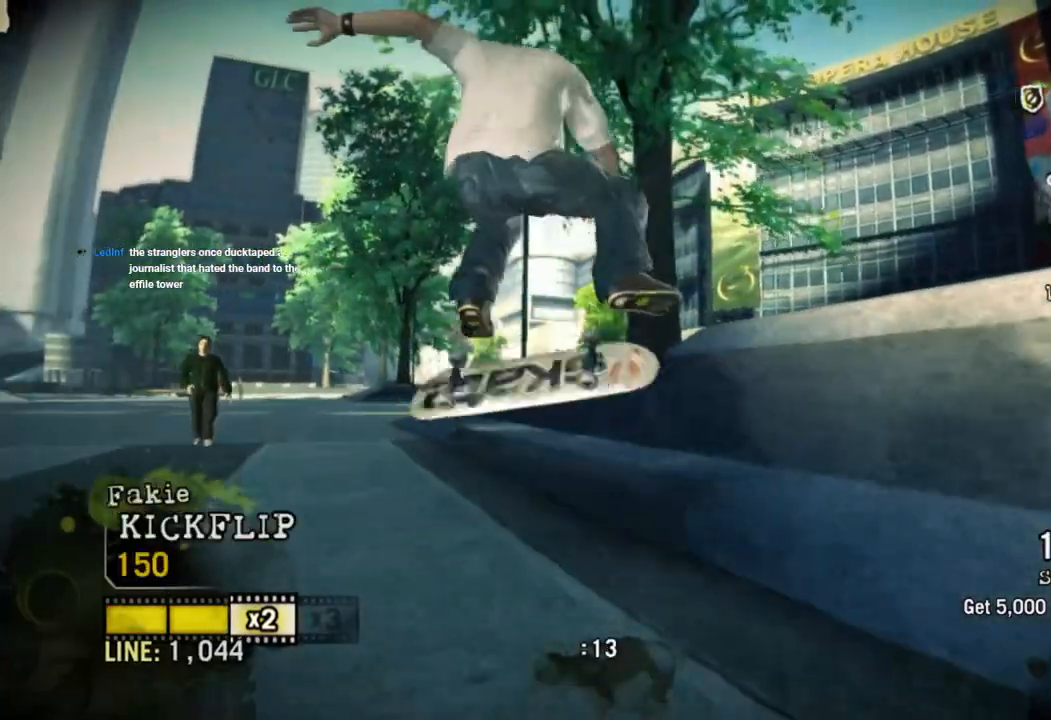
{"dt_ms": 500, "buttons": [], "left_stick": "center", "right_stick": "center", "events": [[83, "left_stick", "center"], [250, "left_stick", "left"], [350, "left_stick", "center"]]}
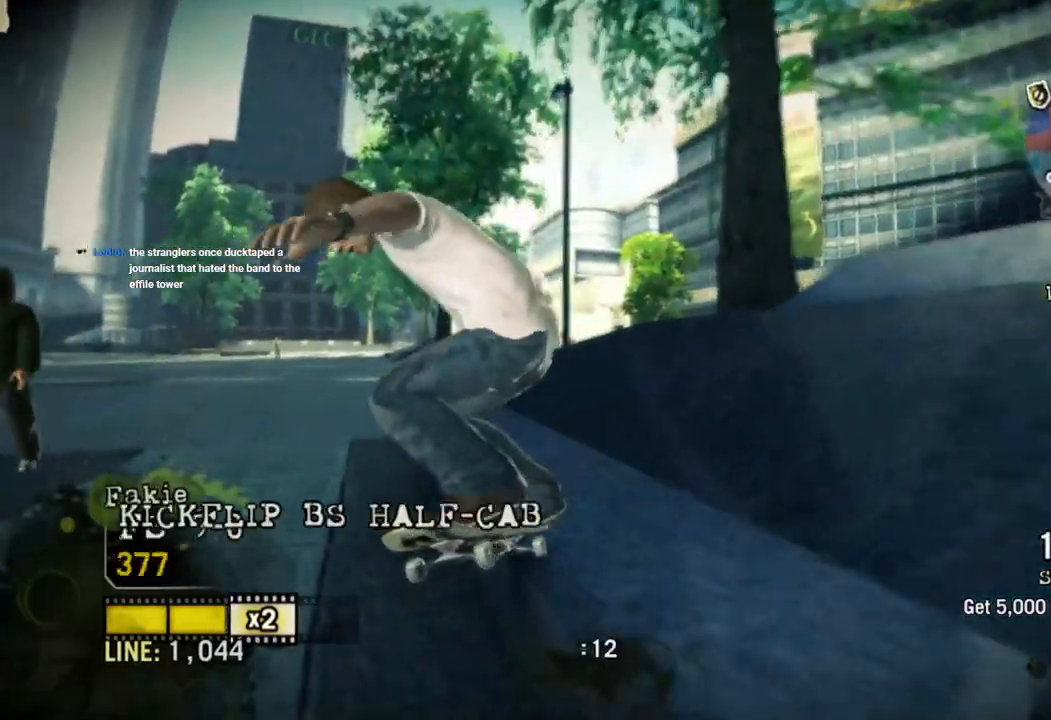
{"dt_ms": 500, "buttons": [], "left_stick": "left", "right_stick": "up", "events": [[17, "left_stick", "left"], [17, "right_stick", "down"], [183, "right_stick", "up-right"], [350, "right_stick", "center"], [433, "right_stick", "up"]]}
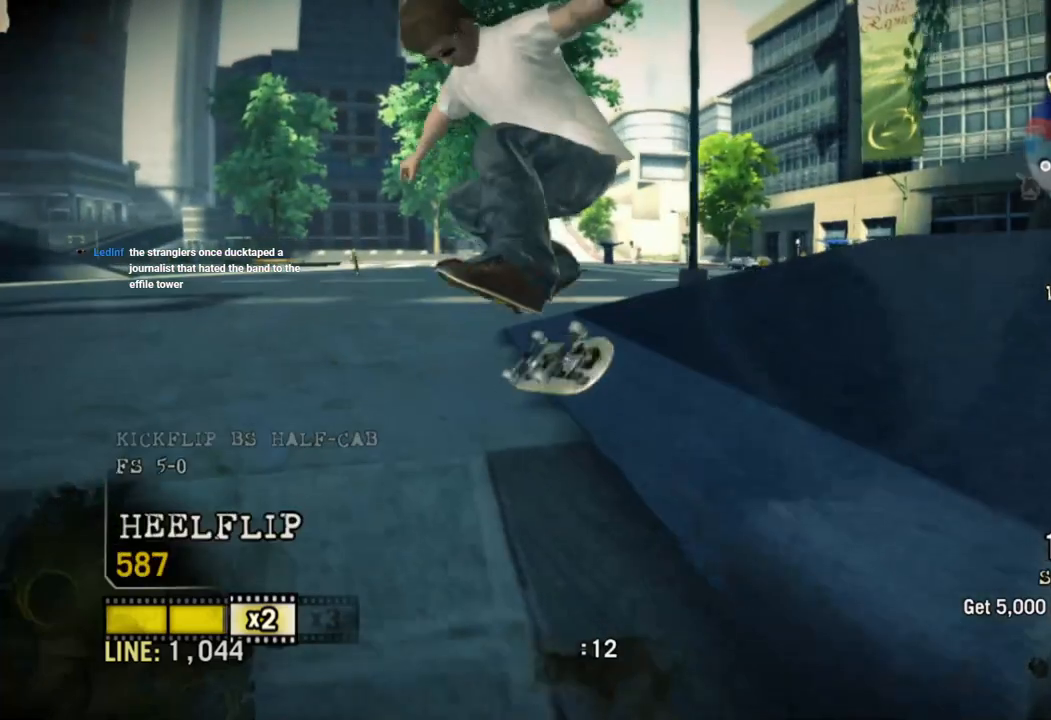
{"dt_ms": 500, "buttons": [], "left_stick": "center", "right_stick": "up", "events": [[33, "right_stick", "center"], [417, "left_stick", "center"], [417, "right_stick", "up"]]}
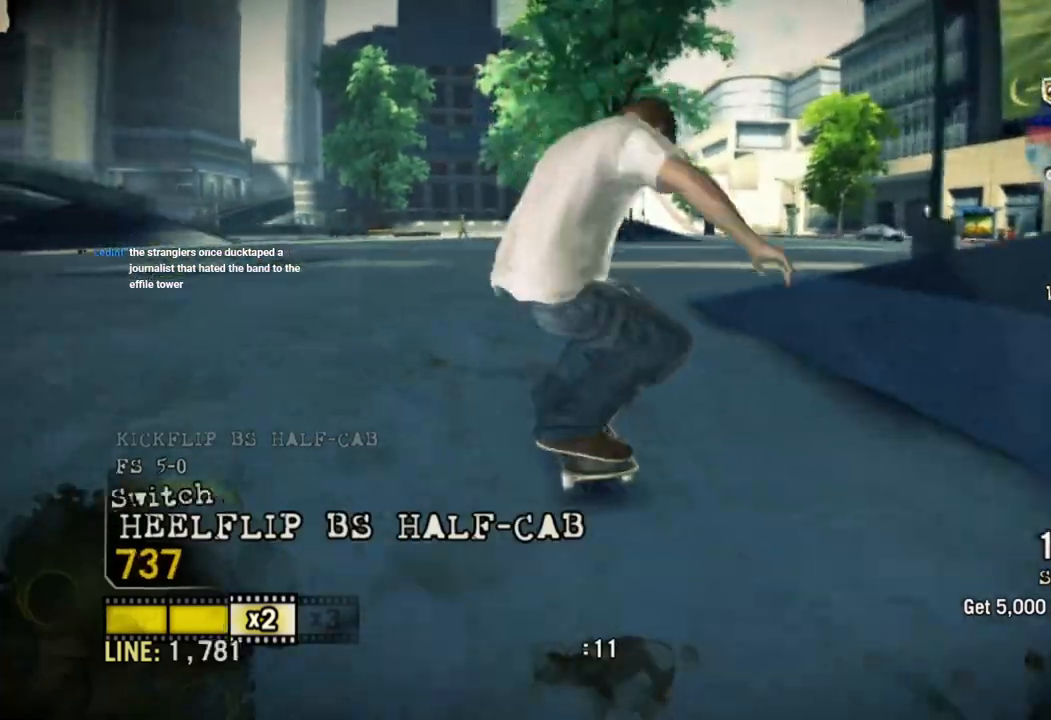
{"dt_ms": 500, "buttons": [], "left_stick": "left", "right_stick": "up", "events": [[417, "left_stick", "left"]]}
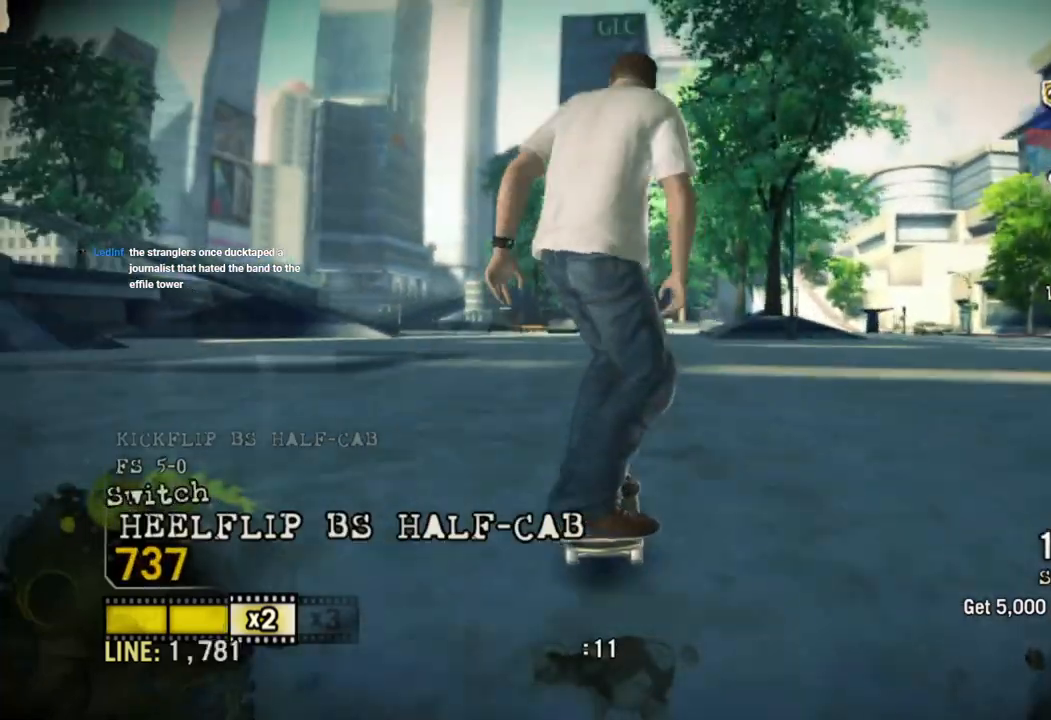
{"dt_ms": 500, "buttons": [], "left_stick": "left", "right_stick": "up-right", "events": [[50, "right_stick", "down-left"], [283, "right_stick", "up-right"], [333, "right_stick", "center"], [417, "right_stick", "up-right"]]}
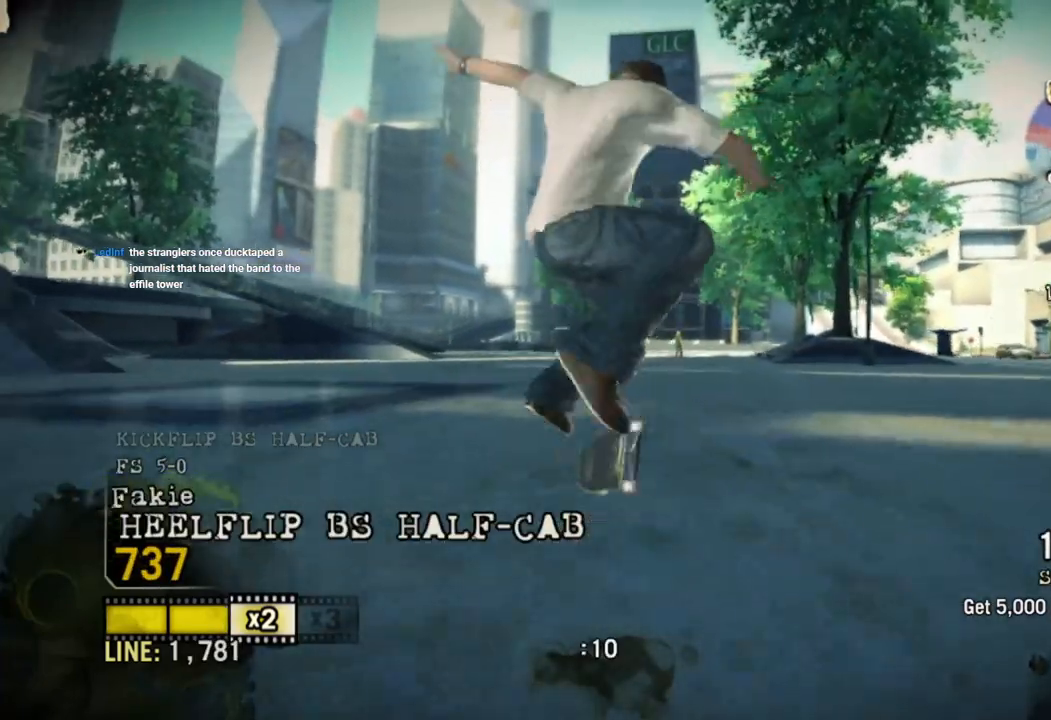
{"dt_ms": 500, "buttons": [], "left_stick": "left", "right_stick": "up-right", "events": []}
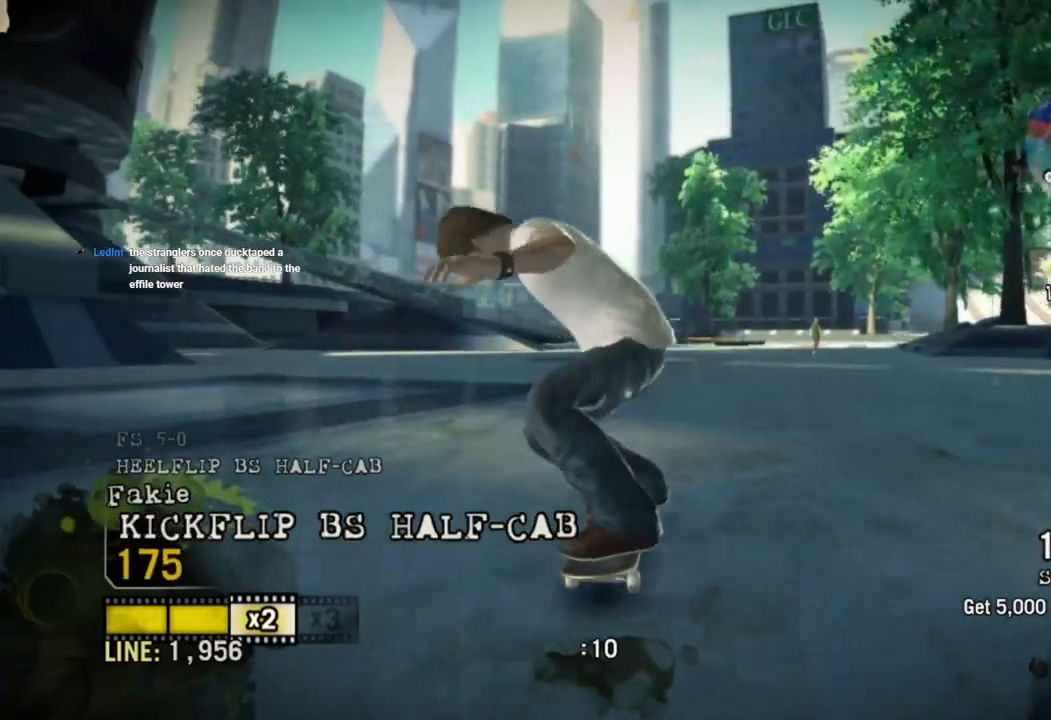
{"dt_ms": 500, "buttons": [], "left_stick": "left", "right_stick": "up-right", "events": [[200, "right_stick", "down-left"], [317, "right_stick", "center"], [433, "right_stick", "up-right"]]}